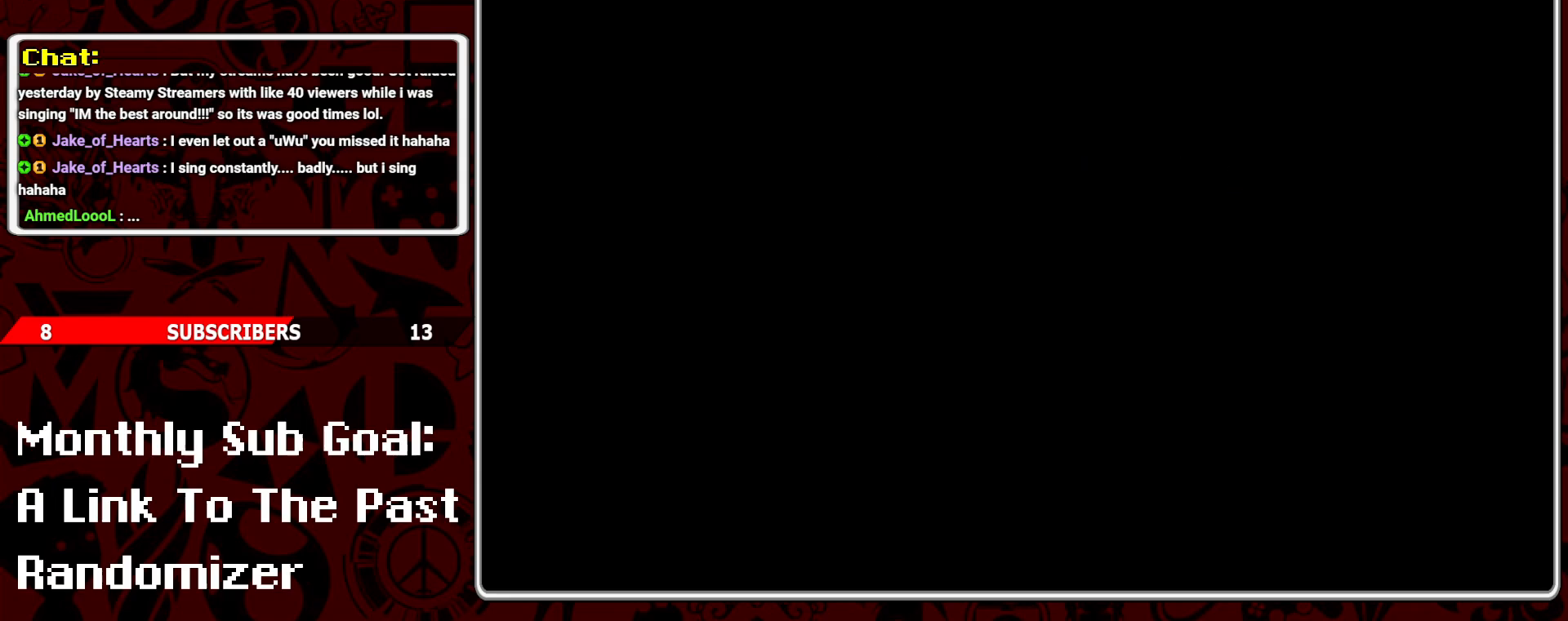
Gameplay with a controller (Nintendo layout); each line is a JSON object with the inputs held at the frame after it. "events" lists button and stick changes between this image and that frame as [ms after this image, input, new state], when the widget could be followed in between. Not read: L3 R3.
{"buttons": ["Y"], "events": [[233, "B", "down"], [333, "Y", "down"], [367, "B", "up"]]}
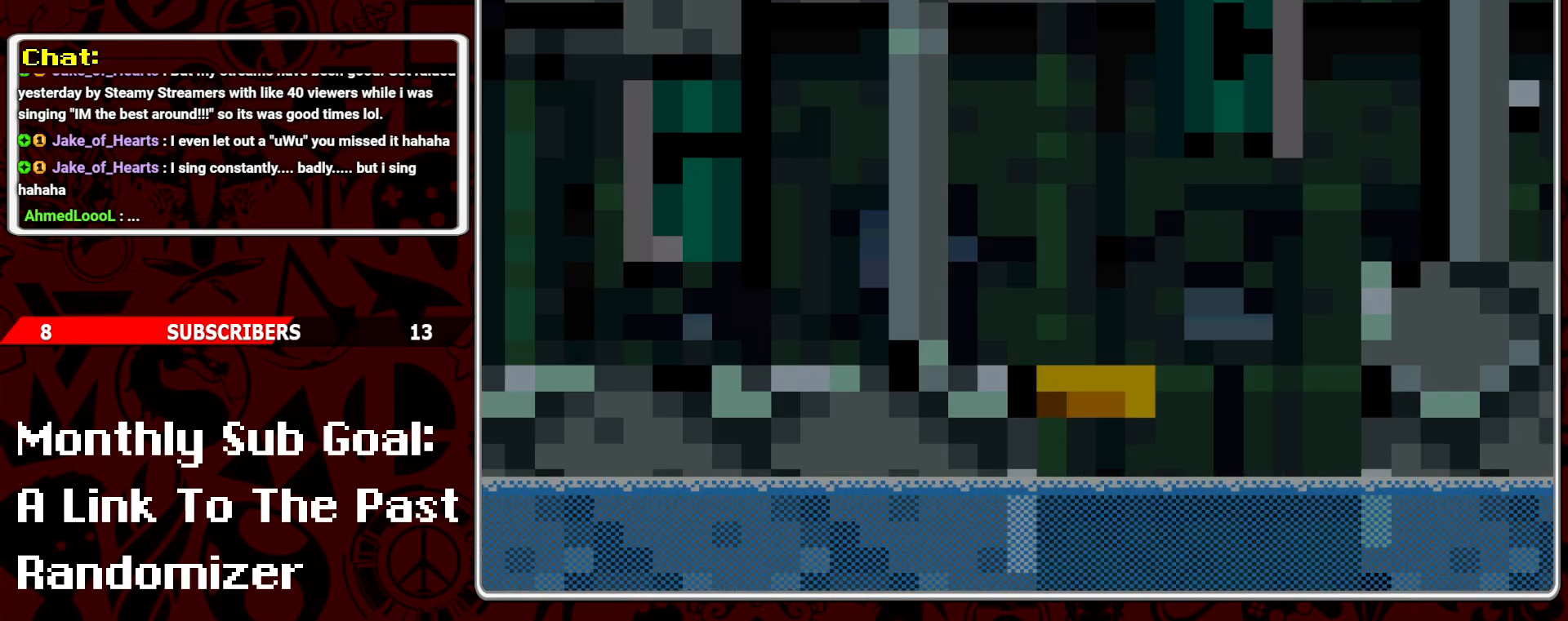
{"buttons": ["Y", "DPAD_RIGHT"], "events": [[267, "DPAD_RIGHT", "down"]]}
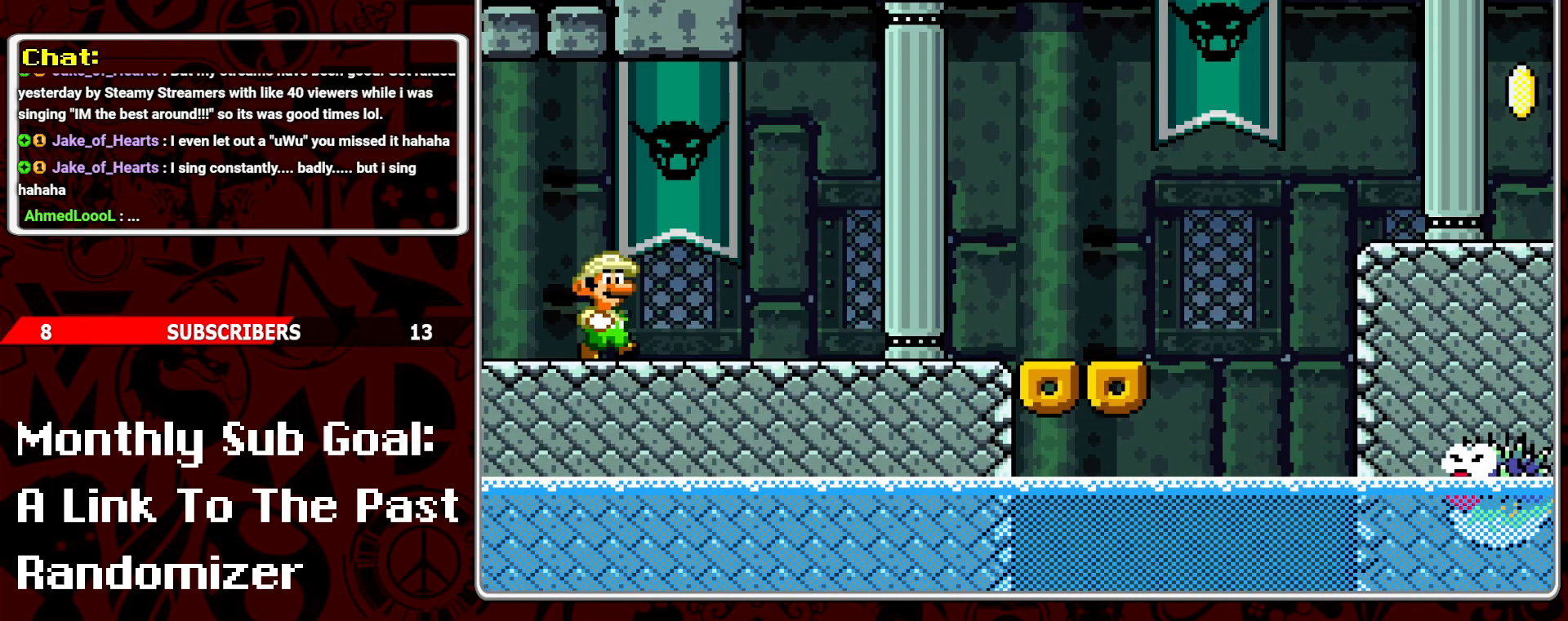
{"buttons": ["Y", "DPAD_RIGHT"], "events": []}
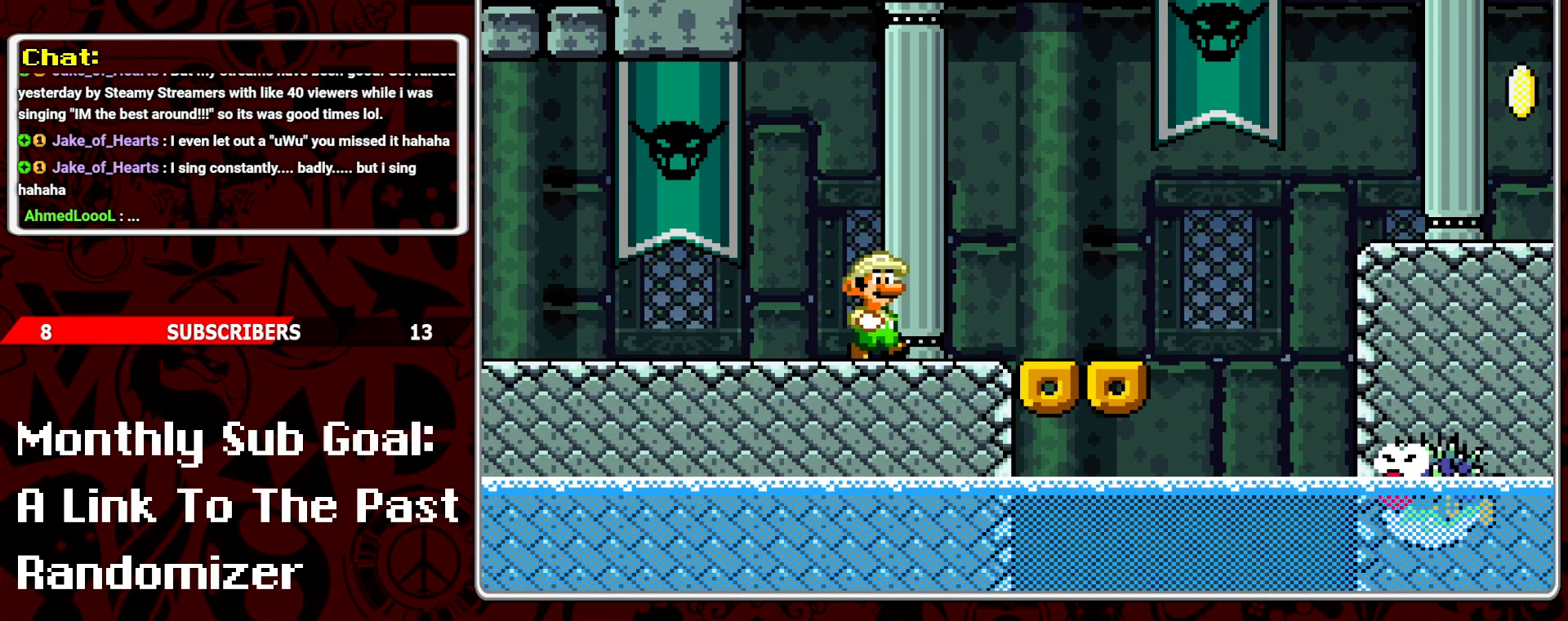
{"buttons": ["B", "Y", "DPAD_RIGHT"], "events": [[333, "B", "down"]]}
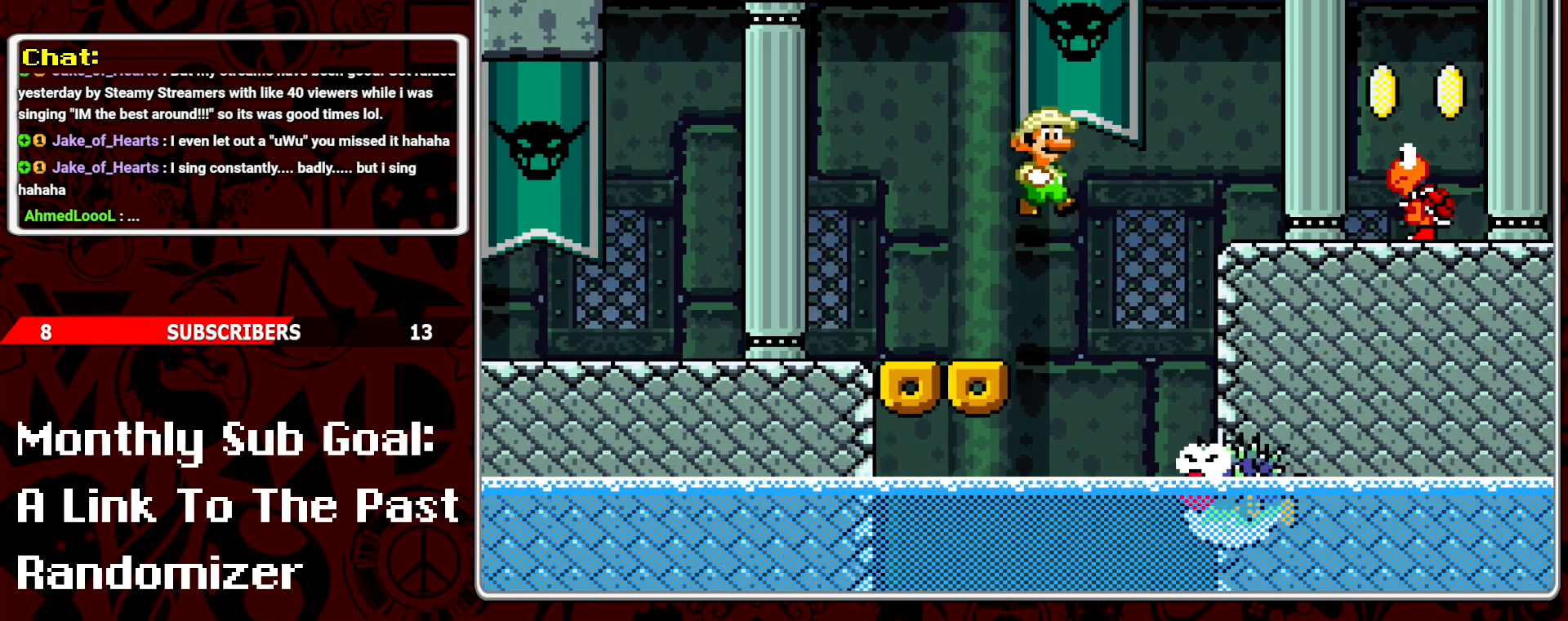
{"buttons": ["Y"], "events": [[67, "B", "up"], [267, "DPAD_RIGHT", "up"], [317, "DPAD_LEFT", "down"], [500, "DPAD_LEFT", "up"]]}
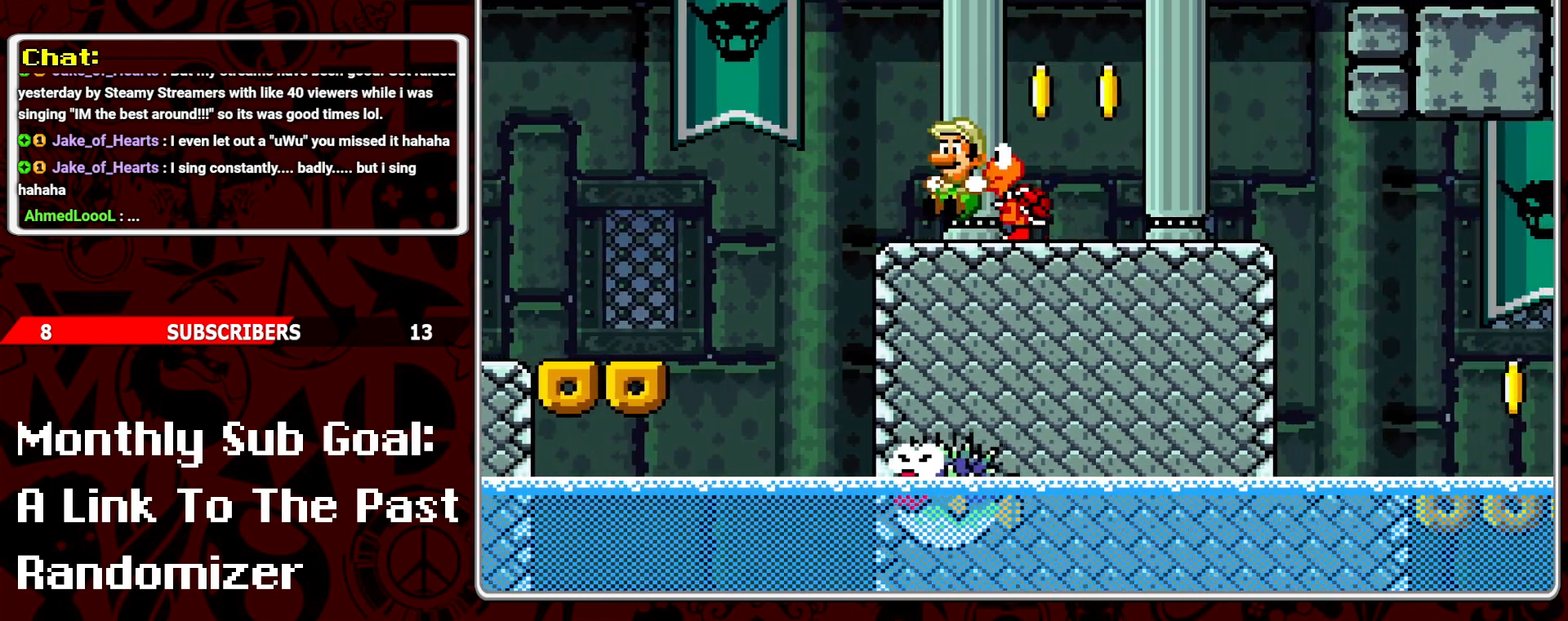
{"buttons": ["Y", "DPAD_LEFT"], "events": [[50, "B", "down"], [83, "DPAD_RIGHT", "down"], [183, "B", "up"], [450, "DPAD_RIGHT", "up"], [500, "DPAD_LEFT", "down"]]}
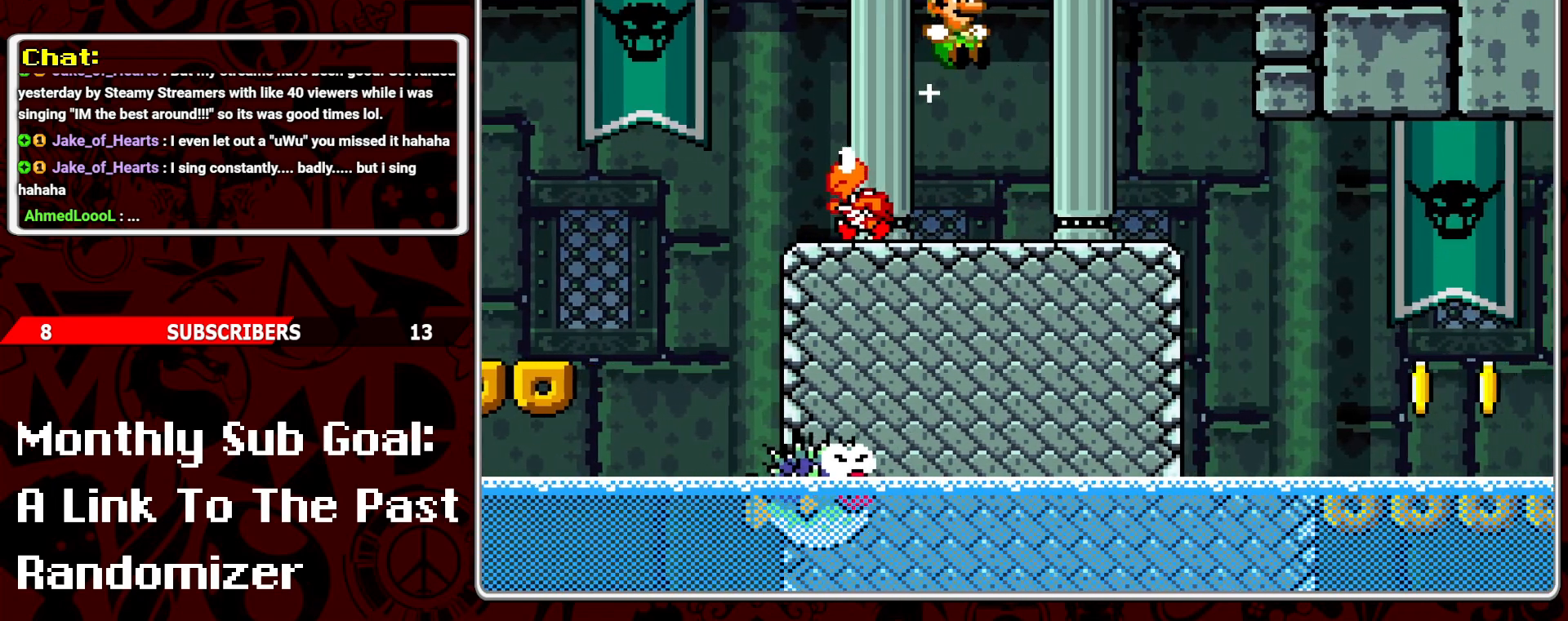
{"buttons": ["Y", "DPAD_RIGHT"], "events": [[50, "Y", "up"], [117, "DPAD_LEFT", "up"], [150, "Y", "down"], [167, "DPAD_RIGHT", "down"]]}
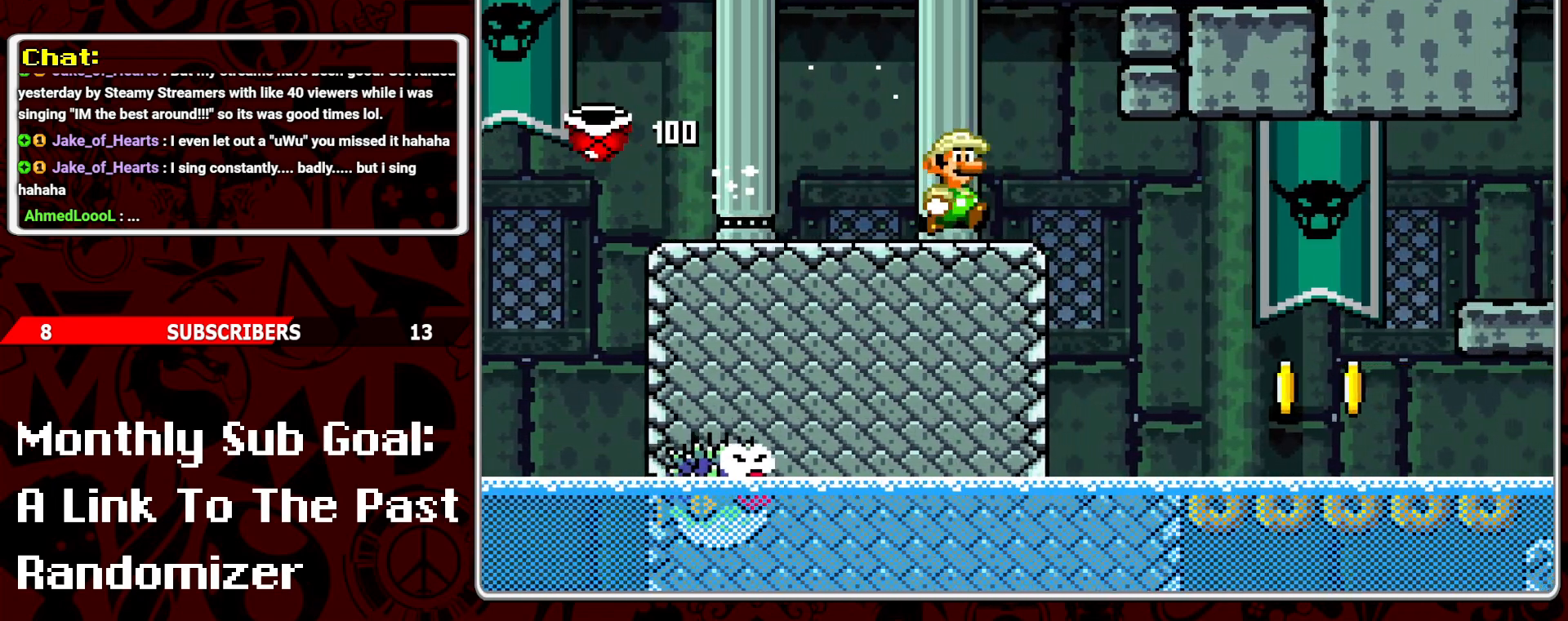
{"buttons": ["Y"], "events": [[167, "DPAD_RIGHT", "up"], [267, "DPAD_RIGHT", "down"], [467, "DPAD_RIGHT", "up"]]}
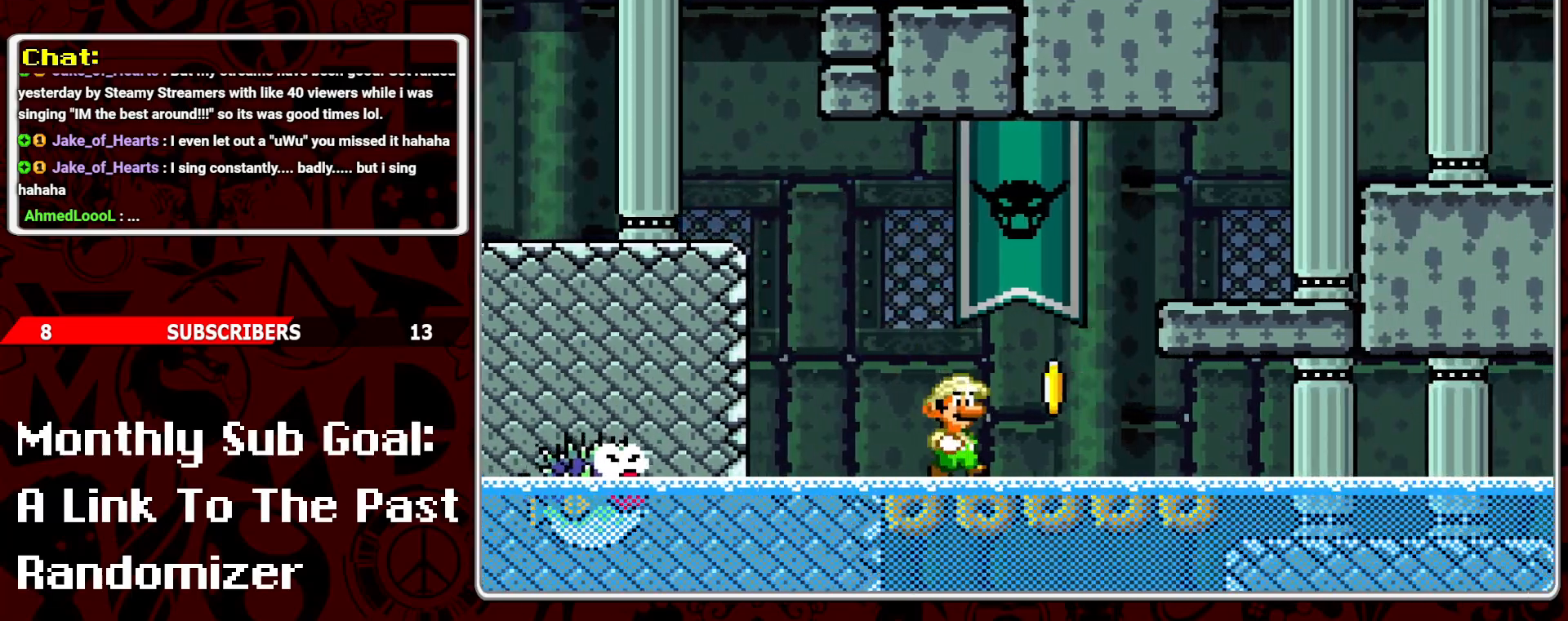
{"buttons": ["Y", "DPAD_RIGHT"], "events": [[50, "DPAD_LEFT", "down"], [83, "B", "down"], [117, "DPAD_LEFT", "up"], [183, "DPAD_RIGHT", "down"], [300, "B", "up"]]}
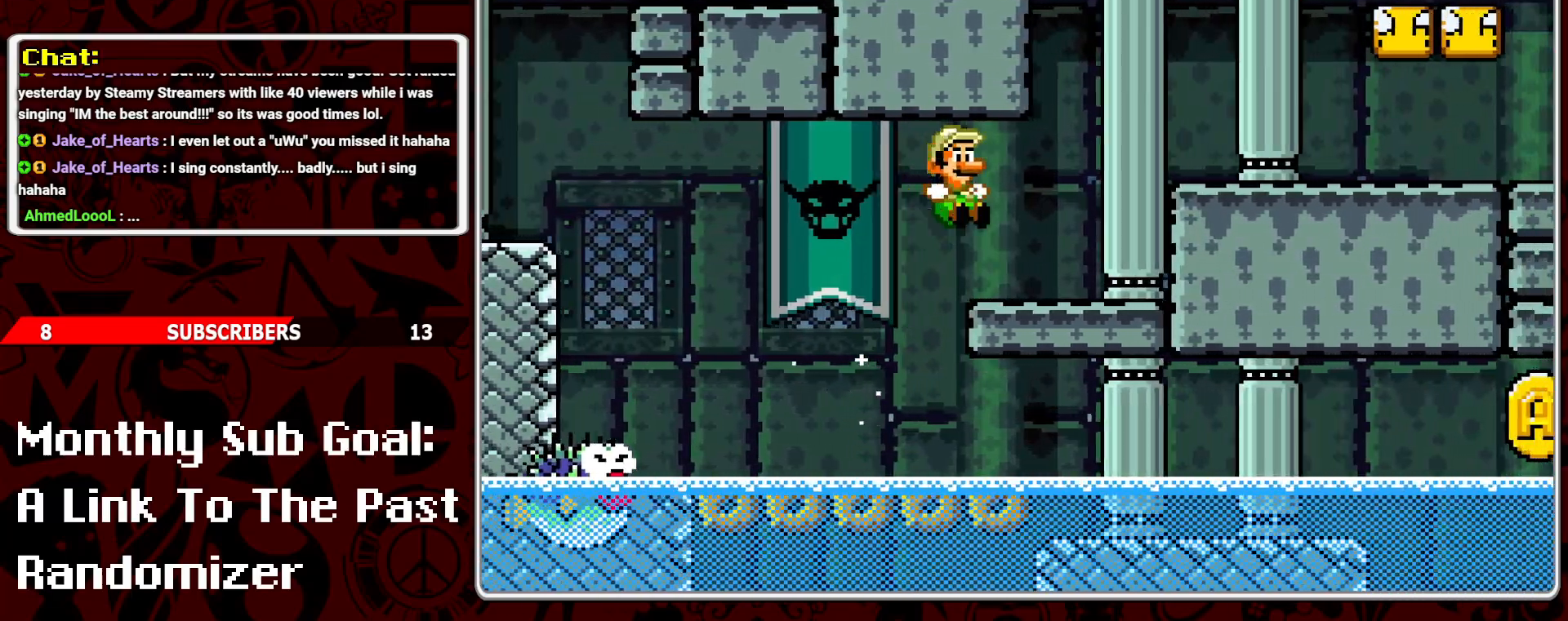
{"buttons": ["Y"], "events": [[83, "DPAD_RIGHT", "up"], [150, "DPAD_DOWN", "down"], [150, "DPAD_LEFT", "down"], [183, "DPAD_DOWN", "up"], [283, "DPAD_LEFT", "up"]]}
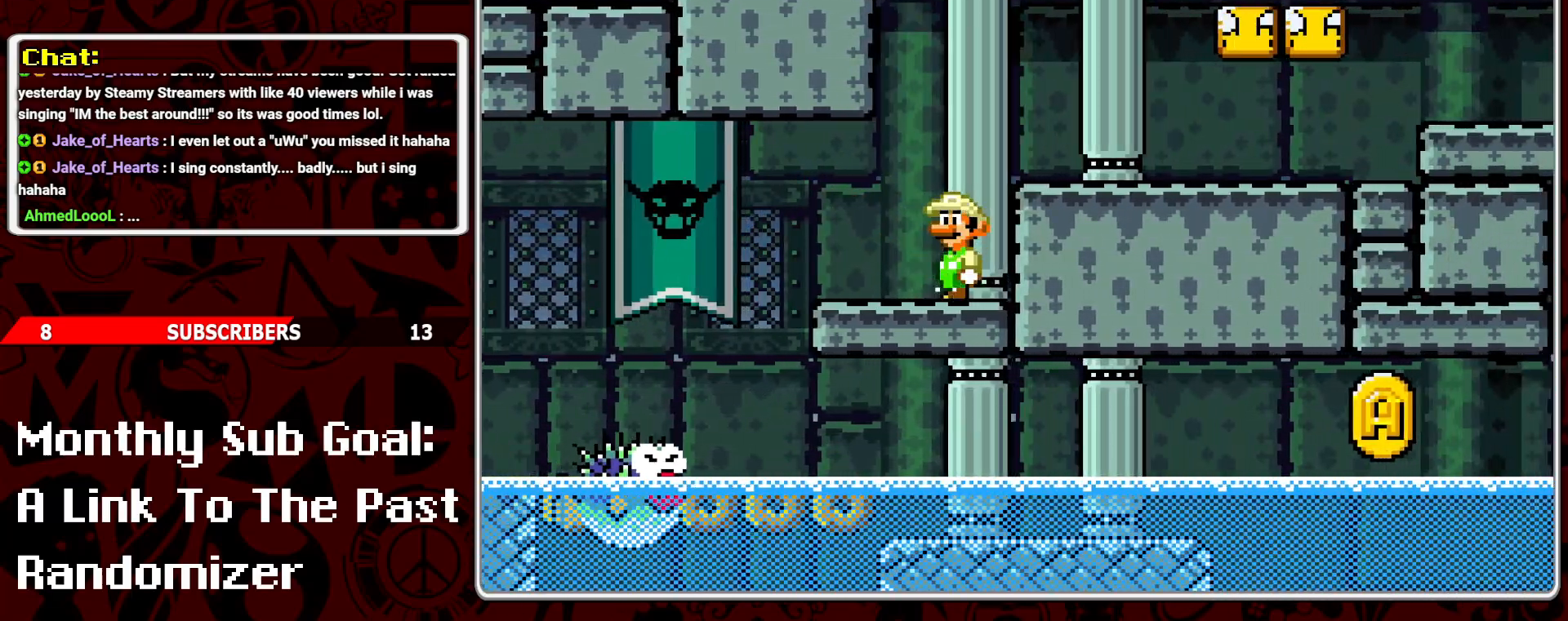
{"buttons": ["Y", "DPAD_RIGHT"], "events": [[50, "B", "down"], [50, "DPAD_RIGHT", "down"], [150, "B", "up"], [333, "DPAD_RIGHT", "up"], [483, "DPAD_RIGHT", "down"]]}
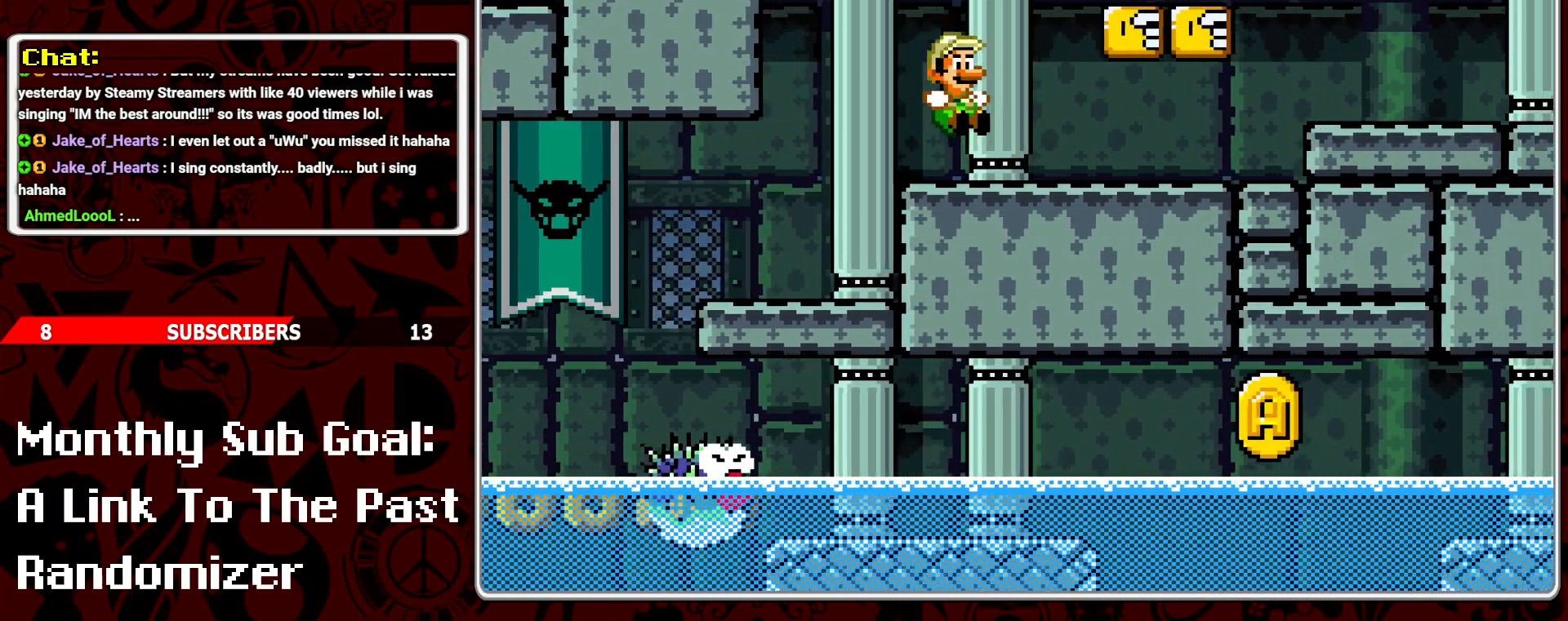
{"buttons": ["Y", "DPAD_RIGHT"], "events": [[67, "DPAD_RIGHT", "up"], [167, "DPAD_LEFT", "down"], [267, "DPAD_LEFT", "up"], [450, "DPAD_RIGHT", "down"]]}
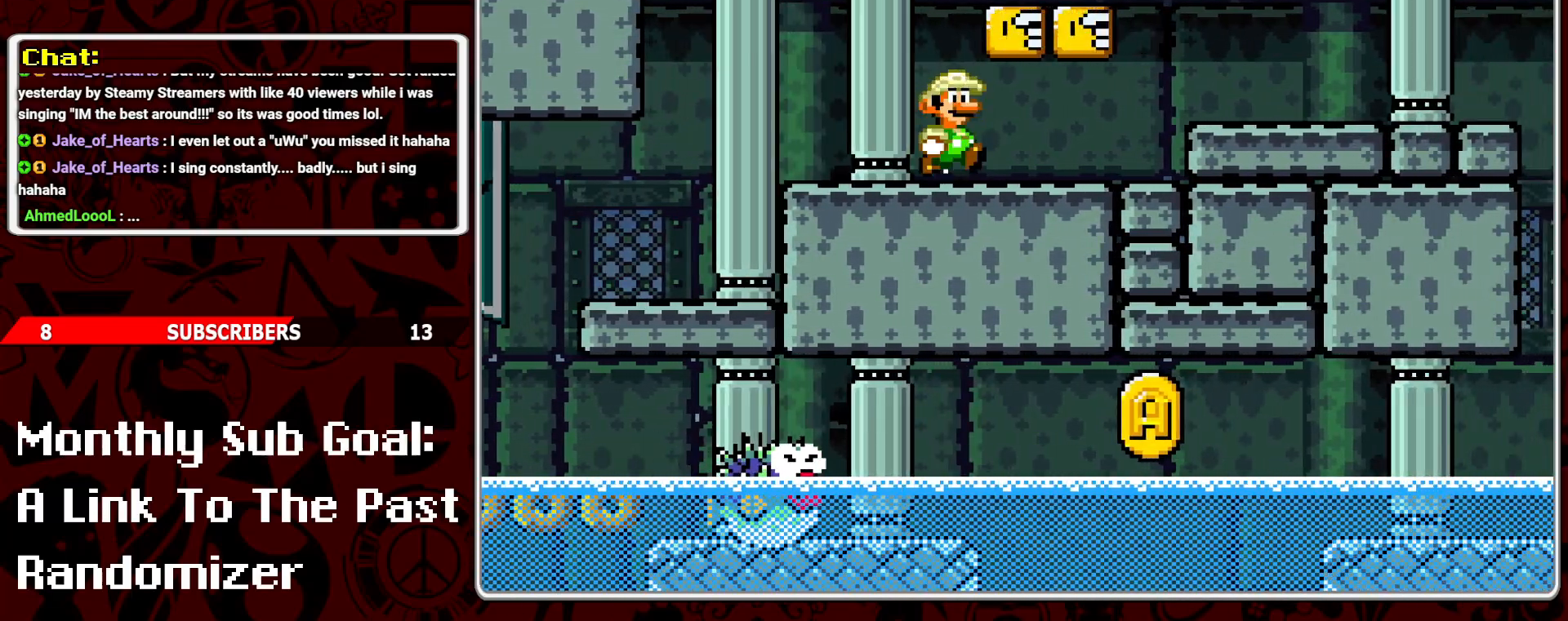
{"buttons": ["Y", "DPAD_LEFT"], "events": [[183, "B", "down"], [317, "B", "up"], [317, "DPAD_RIGHT", "up"], [383, "DPAD_LEFT", "down"]]}
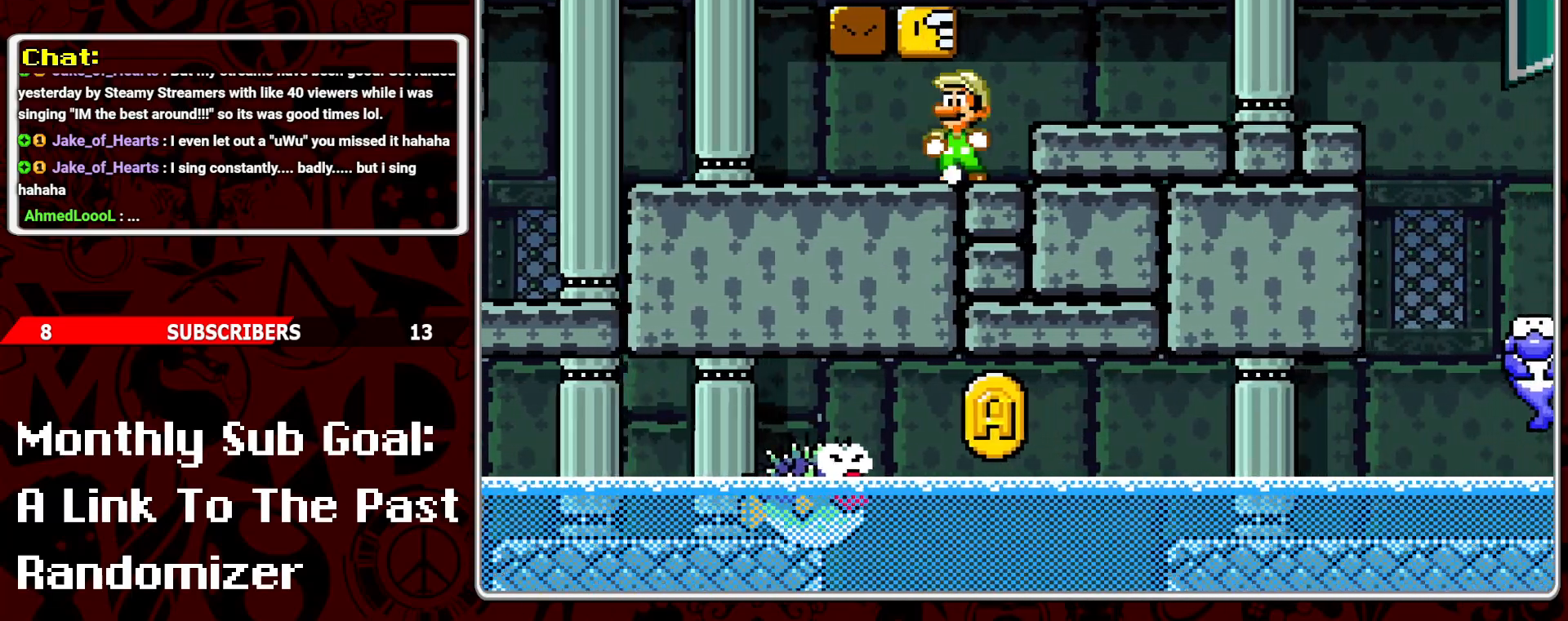
{"buttons": ["Y", "DPAD_RIGHT"], "events": [[117, "B", "down"], [133, "DPAD_LEFT", "up"], [250, "B", "up"], [250, "DPAD_RIGHT", "down"]]}
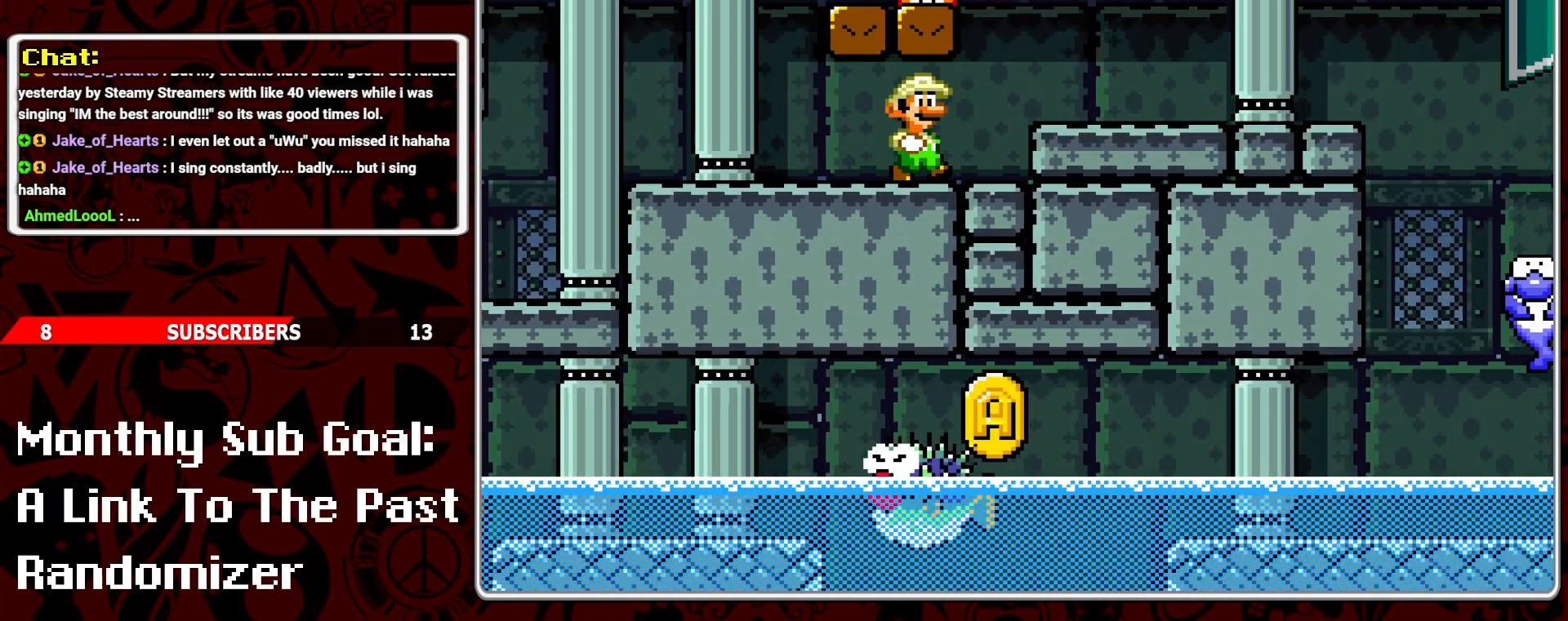
{"buttons": ["Y"], "events": [[83, "DPAD_RIGHT", "up"]]}
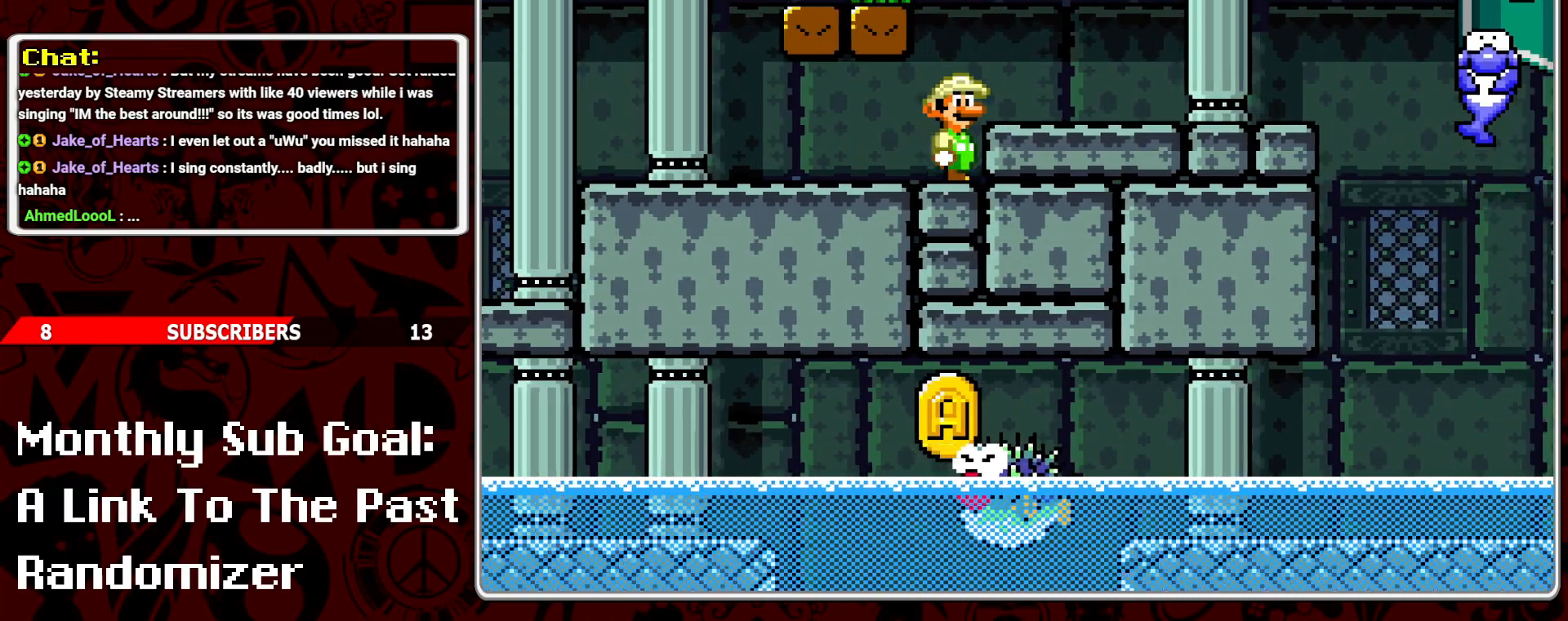
{"buttons": ["Y", "DPAD_RIGHT"], "events": [[100, "B", "down"], [317, "B", "up"], [333, "DPAD_RIGHT", "down"]]}
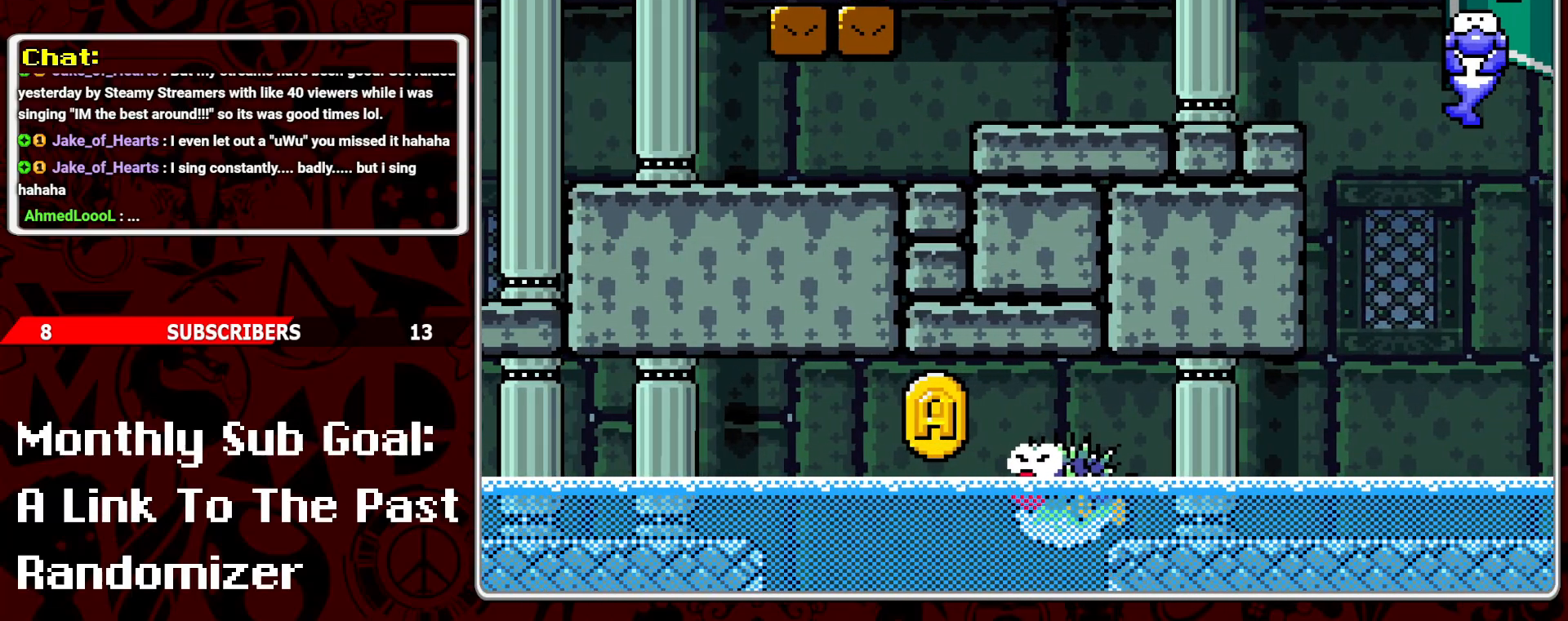
{"buttons": ["Y"], "events": [[50, "DPAD_RIGHT", "up"], [150, "DPAD_LEFT", "down"], [250, "DPAD_LEFT", "up"]]}
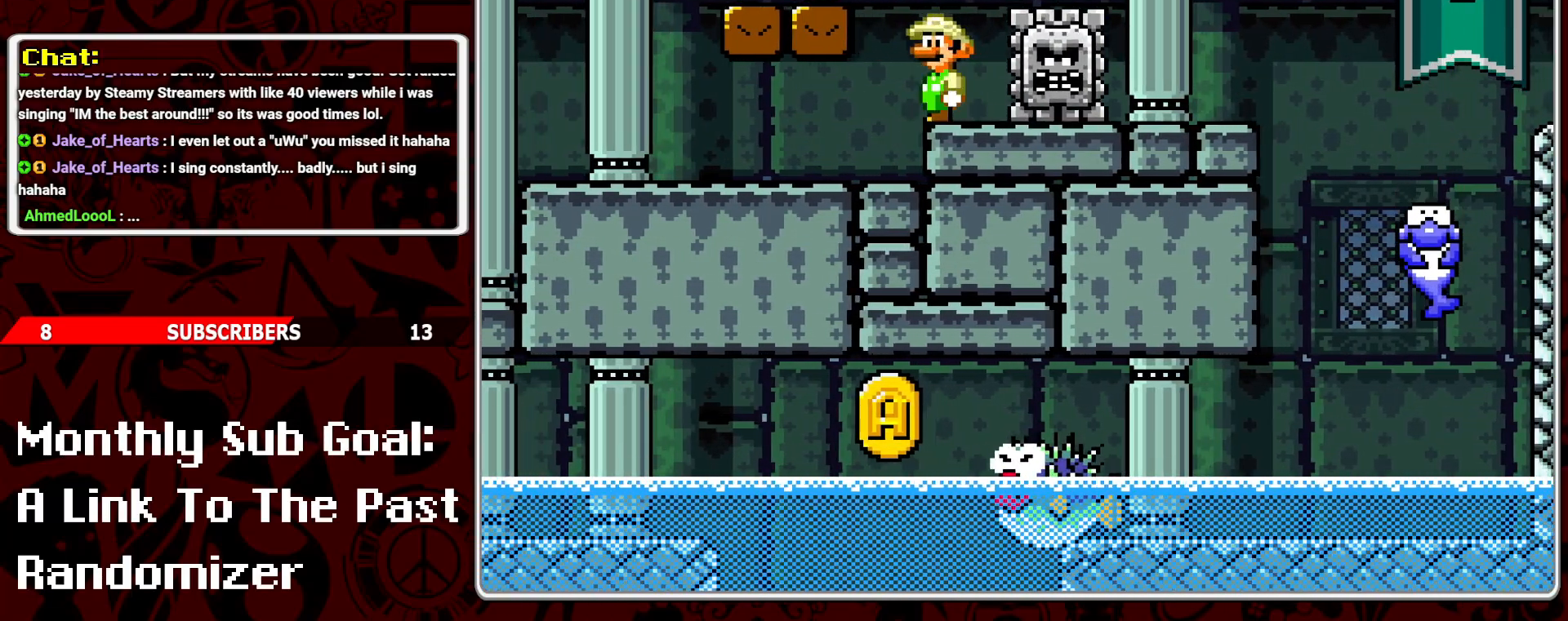
{"buttons": ["Y"], "events": [[383, "DPAD_RIGHT", "down"], [467, "DPAD_RIGHT", "up"]]}
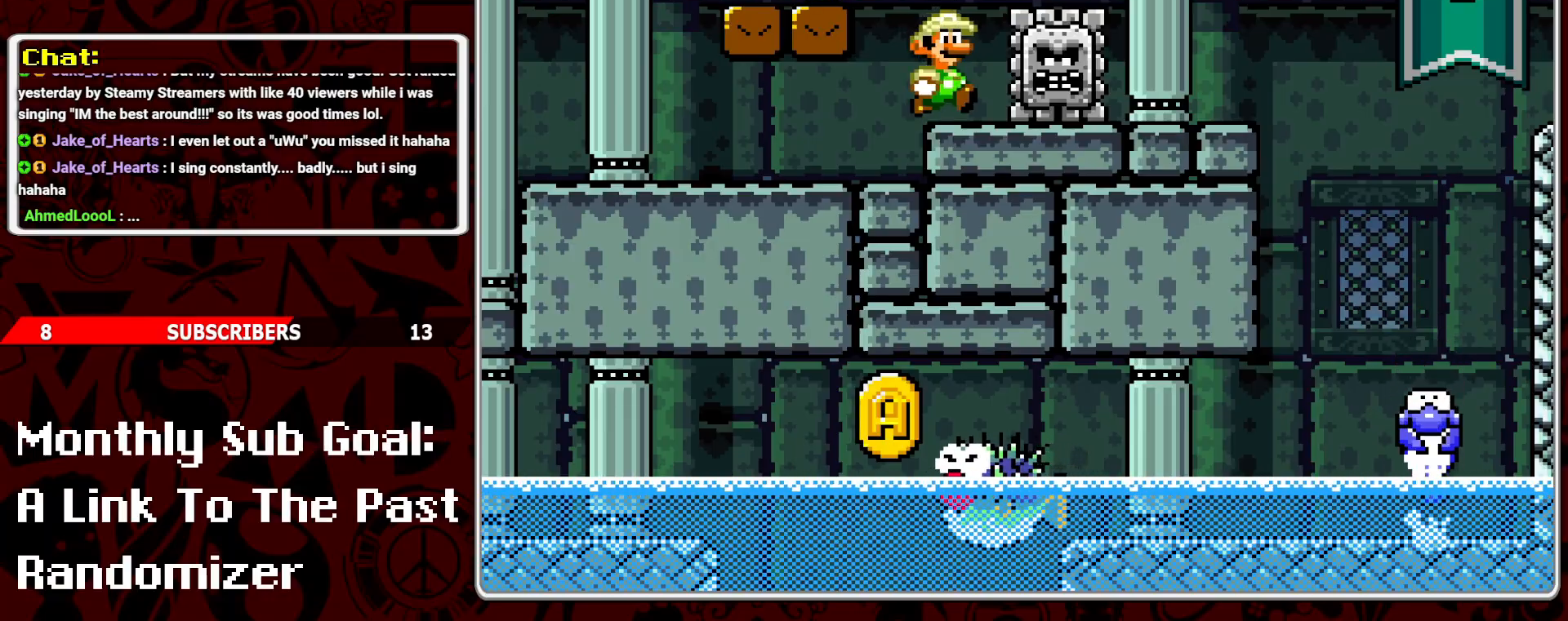
{"buttons": ["Y"], "events": [[367, "Y", "up"], [450, "Y", "down"]]}
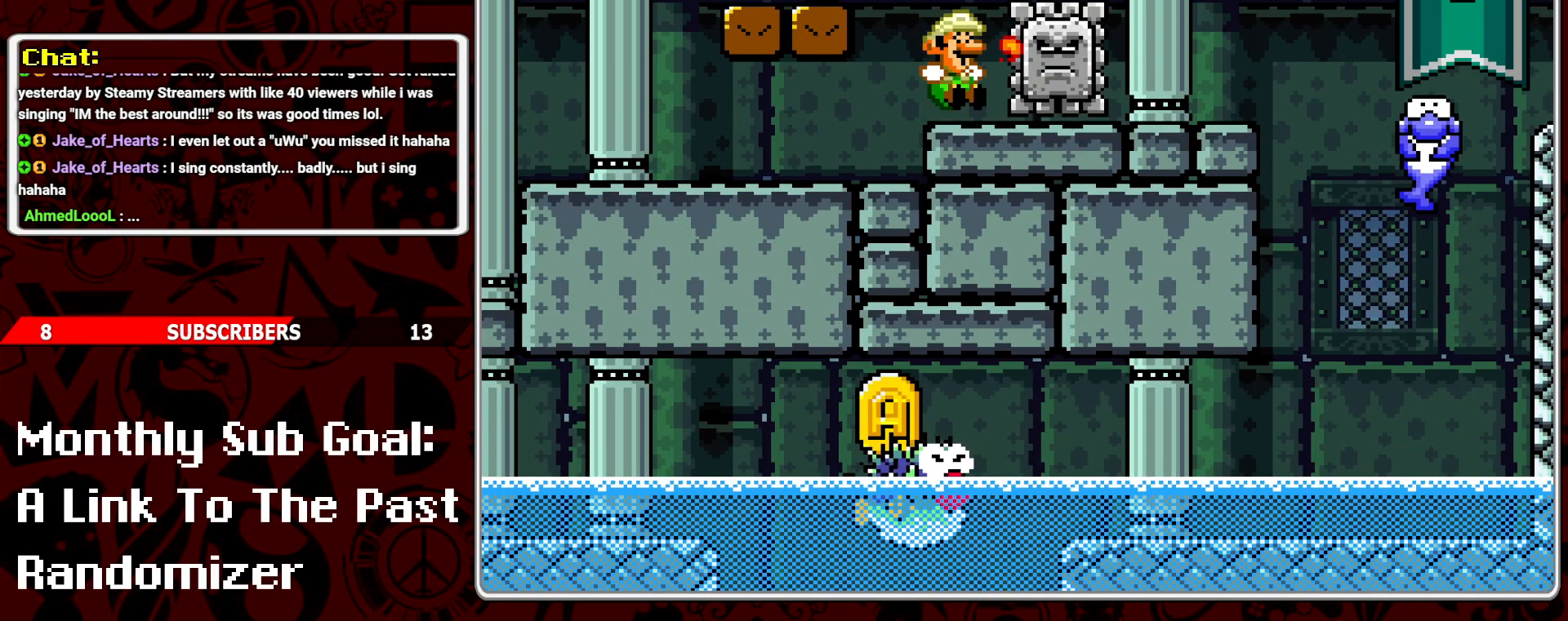
{"buttons": ["Y"], "events": [[50, "Y", "up"], [200, "Y", "down"]]}
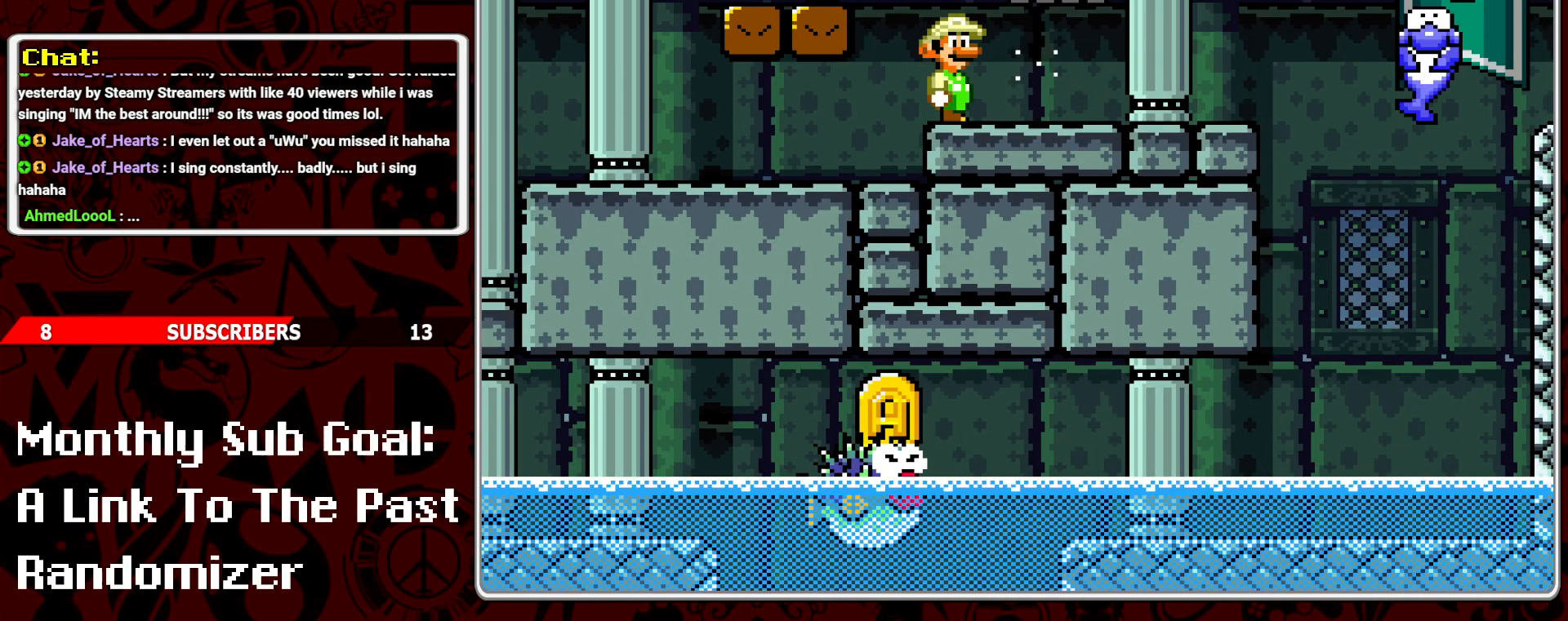
{"buttons": ["Y", "DPAD_RIGHT"], "events": [[83, "DPAD_RIGHT", "down"]]}
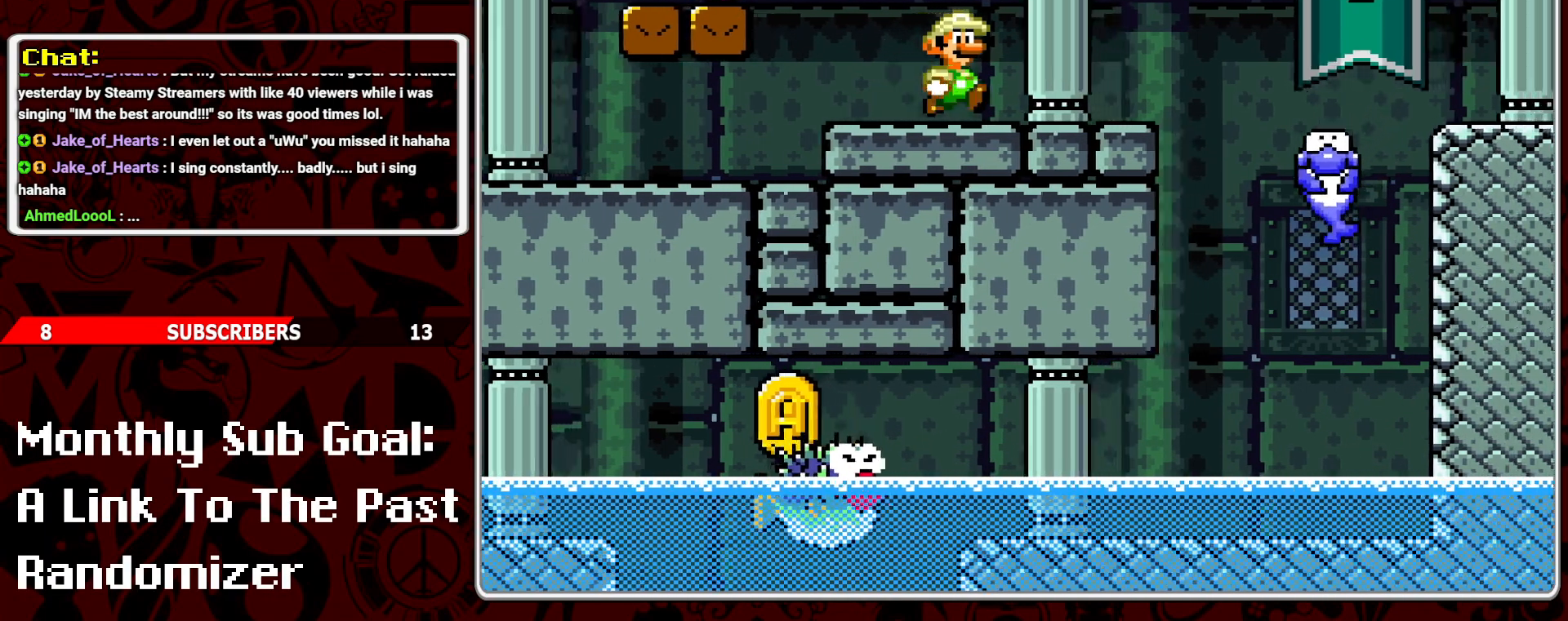
{"buttons": ["B", "Y", "DPAD_RIGHT"], "events": [[250, "B", "down"]]}
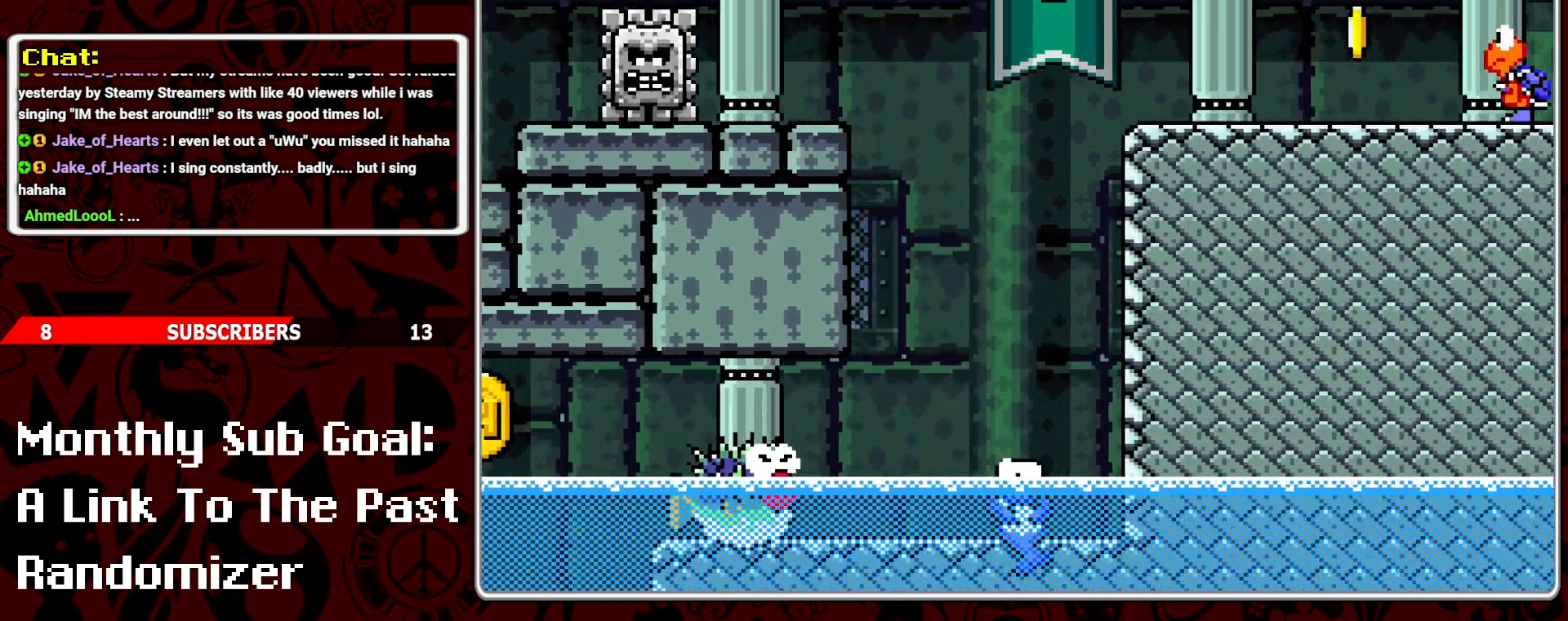
{"buttons": ["Y", "DPAD_LEFT"], "events": [[267, "B", "up"], [383, "DPAD_RIGHT", "up"], [450, "DPAD_LEFT", "down"]]}
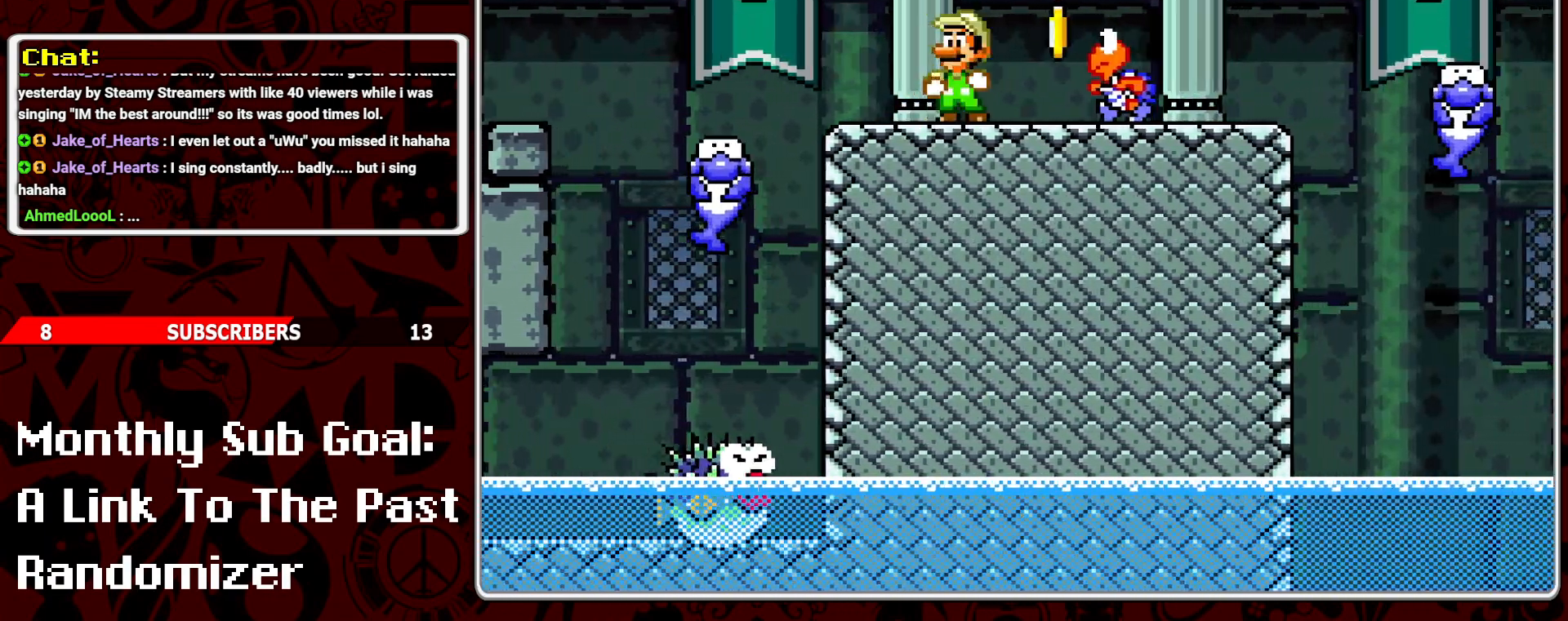
{"buttons": ["B", "Y", "DPAD_RIGHT"], "events": [[117, "DPAD_LEFT", "up"], [183, "DPAD_RIGHT", "down"], [183, "Y", "up"], [267, "DPAD_RIGHT", "up"], [267, "Y", "down"], [350, "DPAD_RIGHT", "down"], [433, "B", "down"]]}
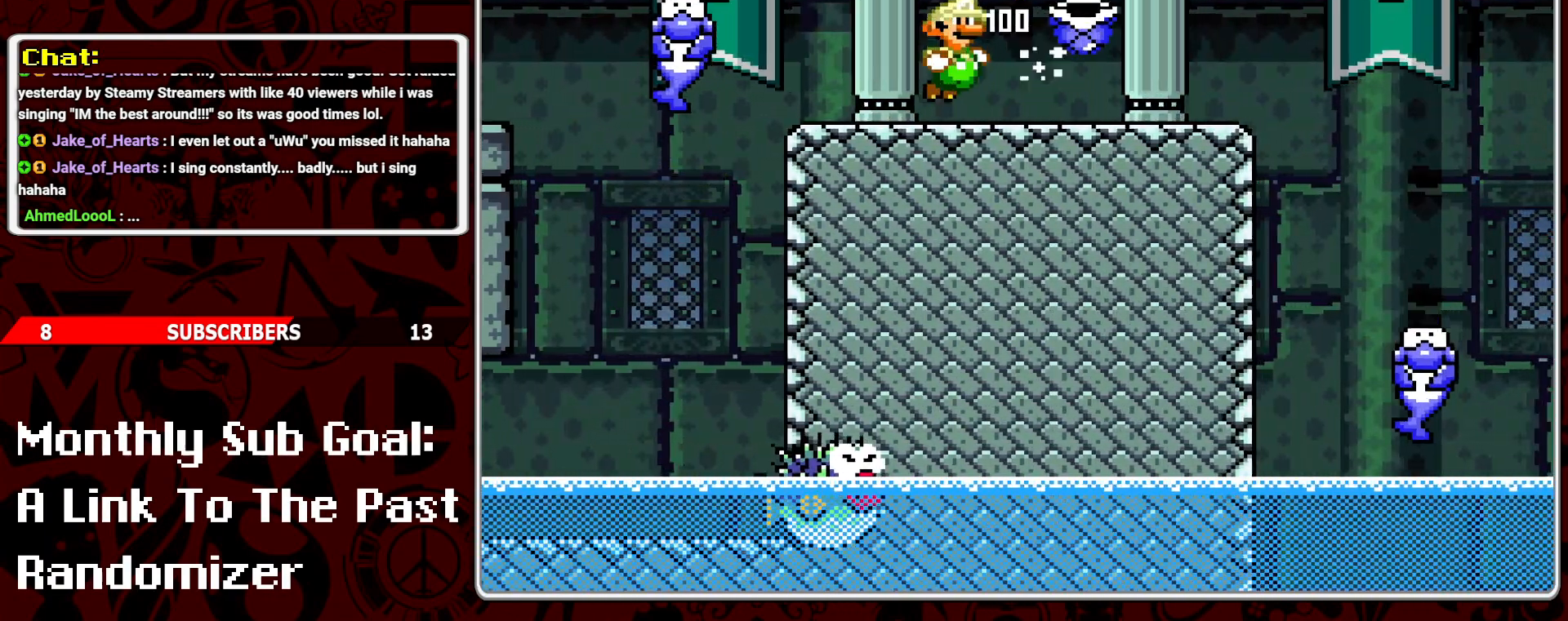
{"buttons": ["Y"], "events": [[67, "B", "up"], [283, "DPAD_RIGHT", "up"], [333, "DPAD_LEFT", "down"], [467, "DPAD_LEFT", "up"]]}
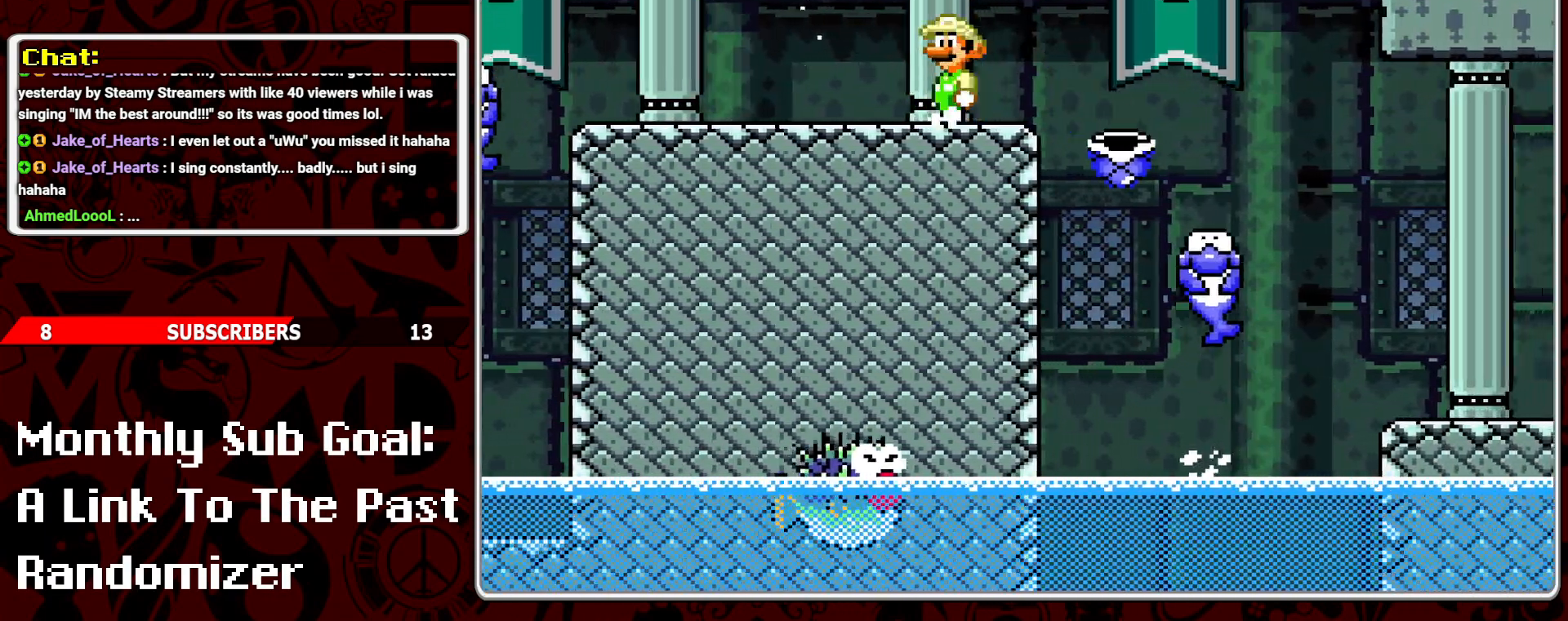
{"buttons": ["Y"], "events": []}
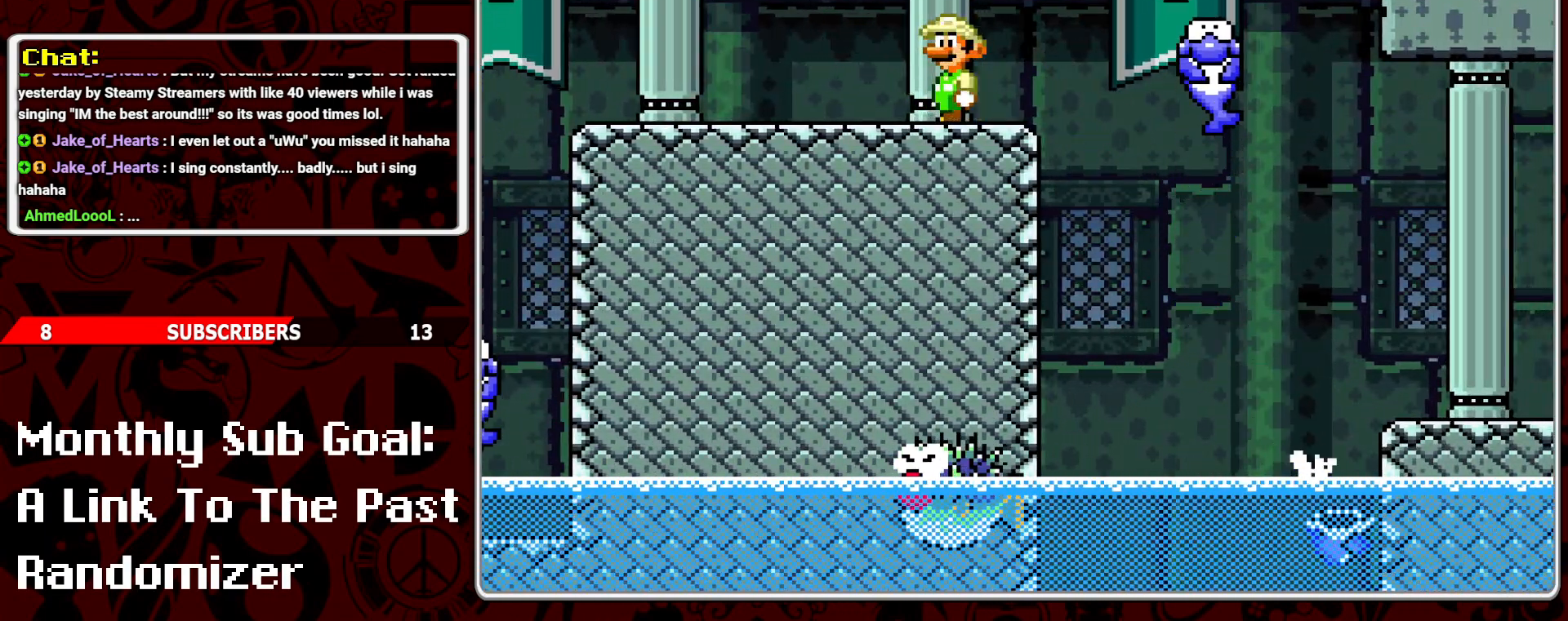
{"buttons": ["Y", "DPAD_RIGHT"], "events": [[250, "DPAD_RIGHT", "down"]]}
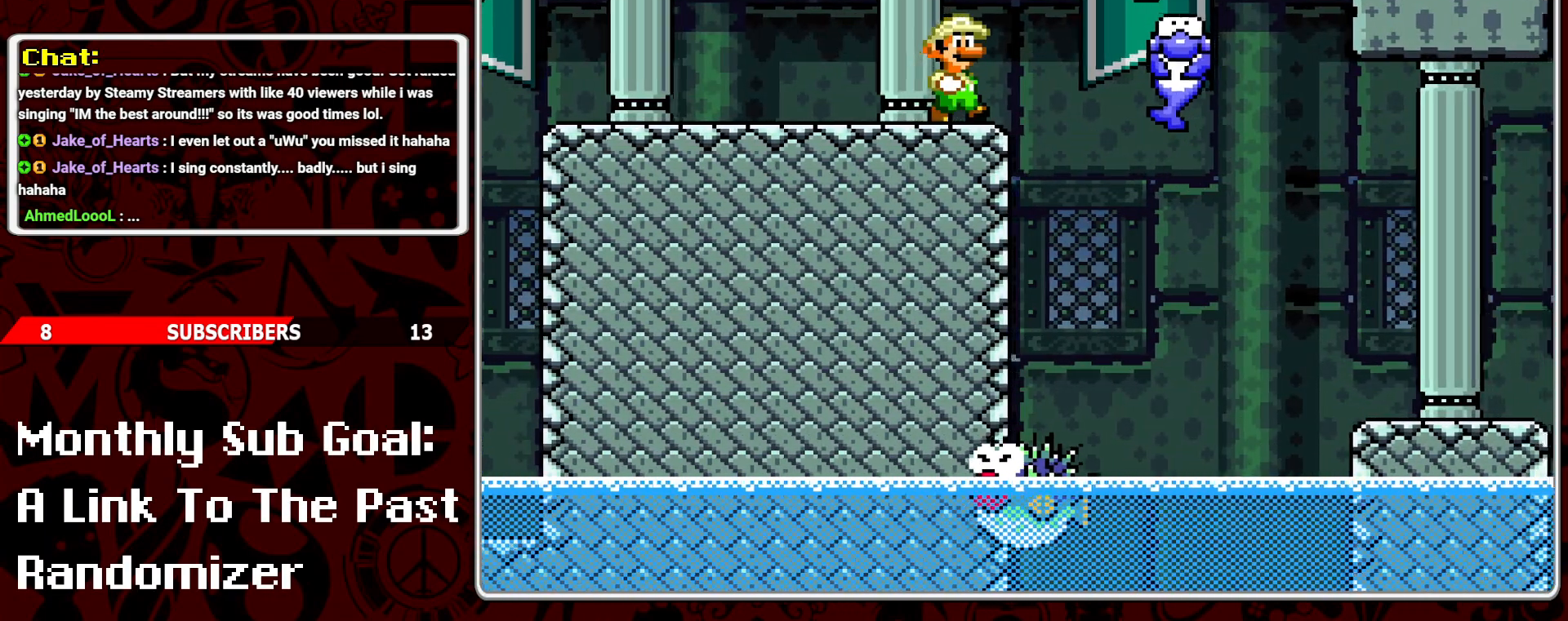
{"buttons": ["B", "Y", "DPAD_RIGHT"], "events": [[33, "B", "down"]]}
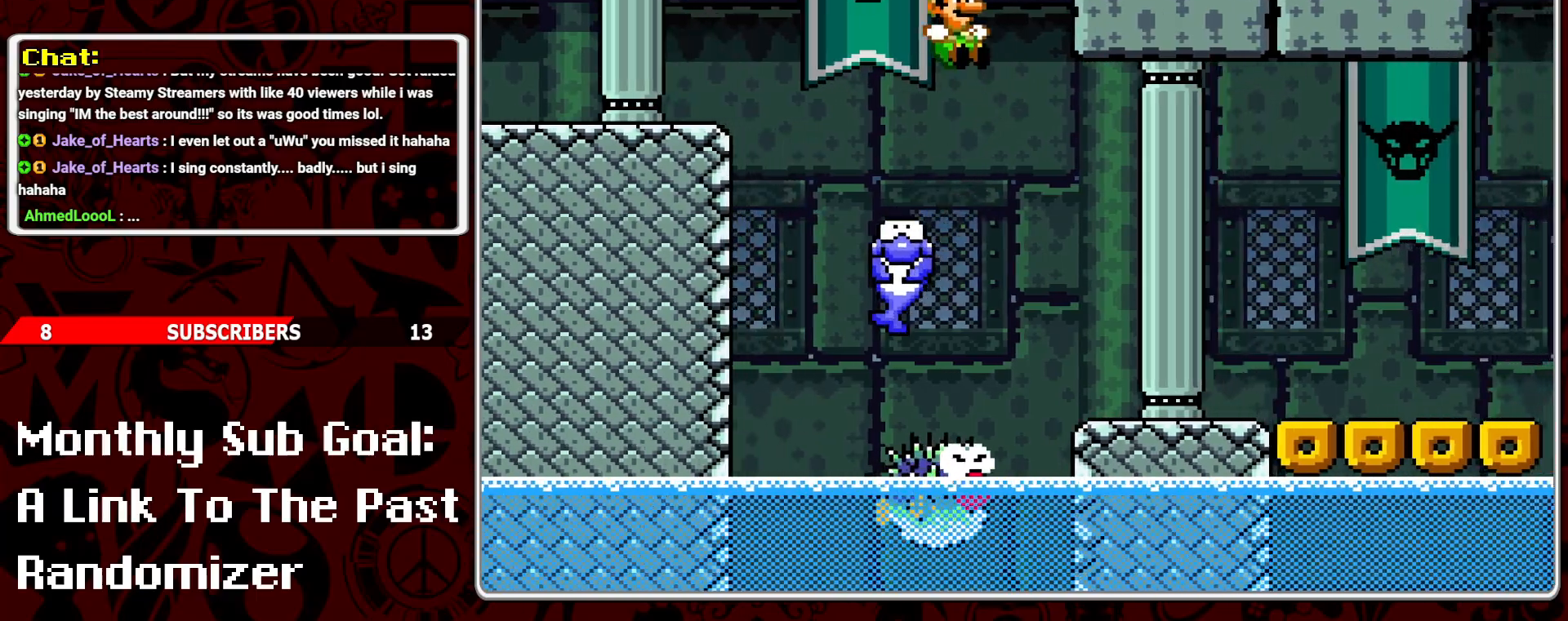
{"buttons": ["Y", "DPAD_RIGHT"], "events": [[50, "B", "up"], [250, "DPAD_RIGHT", "up"], [500, "DPAD_RIGHT", "down"]]}
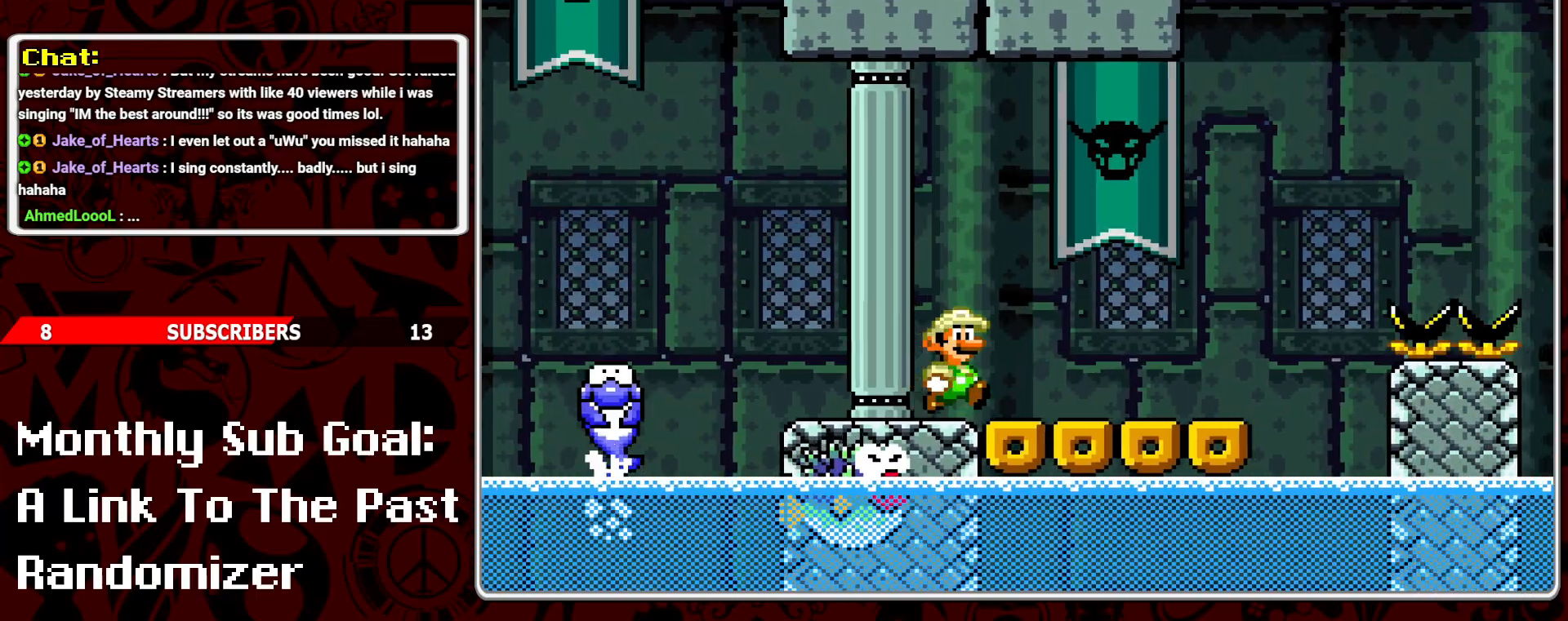
{"buttons": ["B", "Y", "DPAD_RIGHT"], "events": [[400, "B", "down"]]}
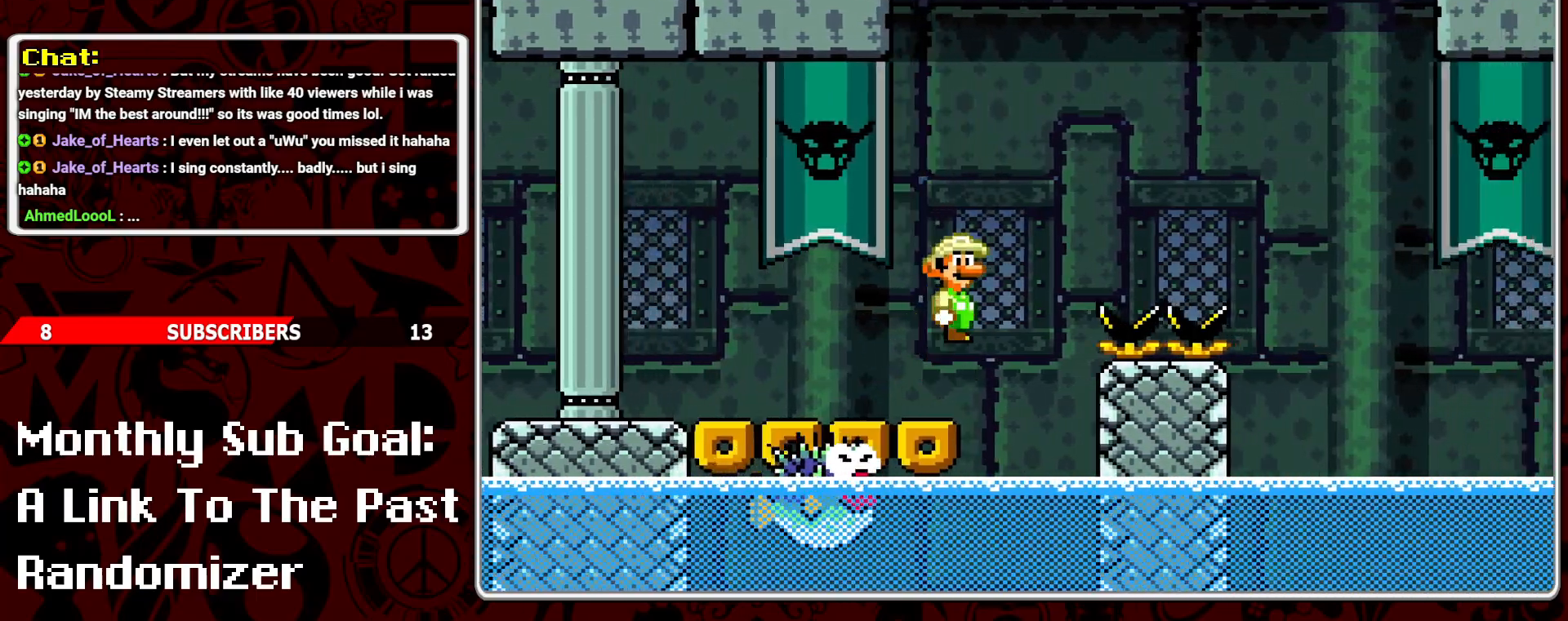
{"buttons": ["B", "Y", "DPAD_RIGHT"], "events": []}